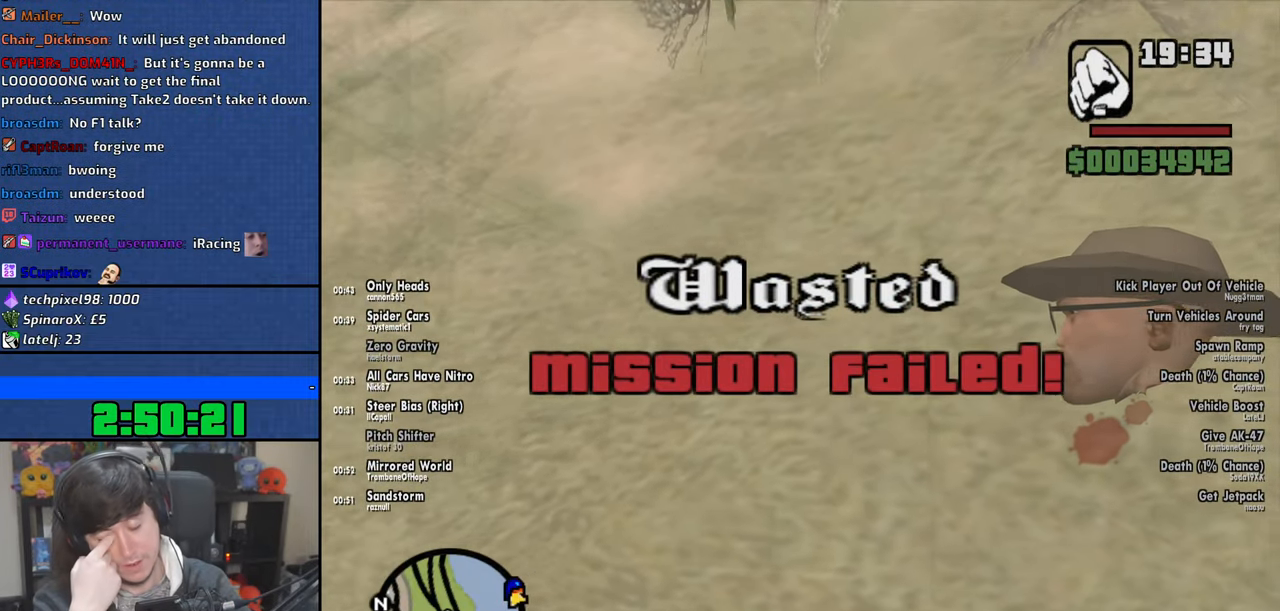
Gameplay with keyboard and mouse; each line is a JSON object with the keys and mouse buttons held at the frame after it. "events" lists presses ("down") and releases ("up") of "1", "2", "3", "4", "5", "6", "8", "a", "alt", "b", "c", "ctrl", "d", "down", "e", "escape", "f", "f1", "f2", "f3", "g", "h", "left", "n", "num2", "q", "r", "right", "s", "shift", "space", "t", "tab", "up", "v", "w", "x", "y", "z", "mouse_left", "mouse_wheel" and "mouse_right" between this image and that frame as [ms after this image, input, new state], when the widget could be followed in between. "mouse_left", "mouse_wheel", "mouse_right" = the "left", "wheel", "right" buttons of the "mouse" list. No other keys are recorded. "wheel" means that the mouse wheel is clicked or scrolled. Mouse movement is not recorded.
{"keys": ["d"], "mouse": [], "events": [[66, "a", "down"], [66, "w", "down"], [100, "space", "up"], [166, "a", "up"], [183, "w", "up"], [200, "d", "down"], [266, "d", "up"], [266, "space", "down"], [316, "a", "down"], [316, "w", "down"], [350, "space", "up"], [416, "a", "up"], [416, "w", "up"], [450, "d", "down"]]}
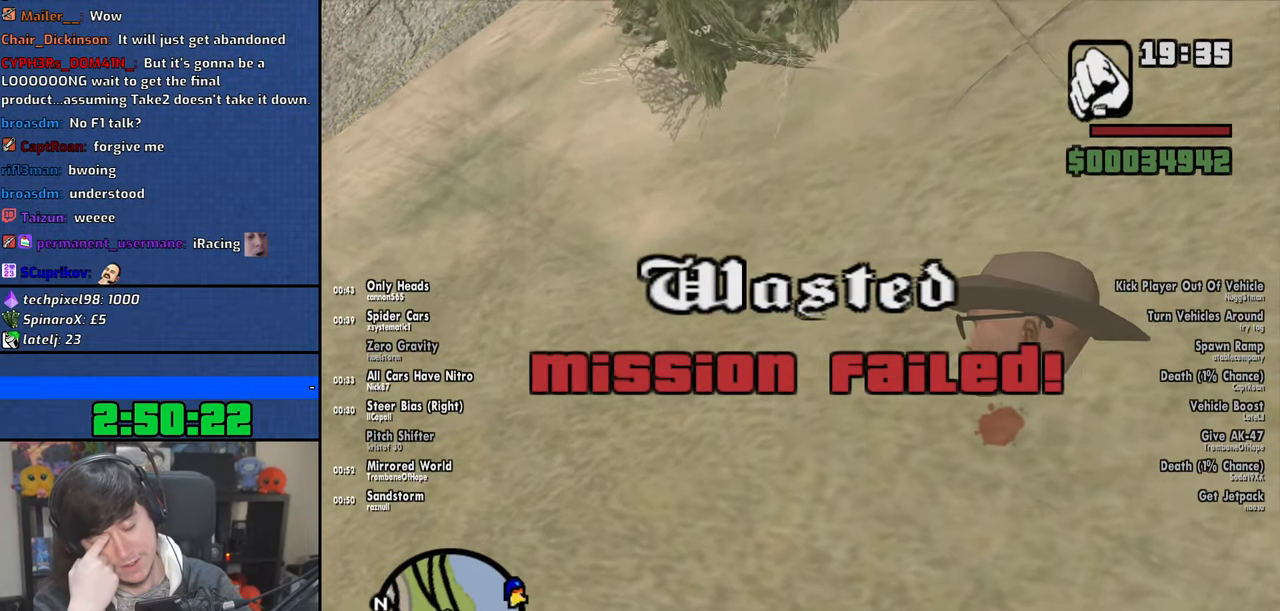
{"keys": ["space"], "mouse": [], "events": [[16, "d", "up"], [16, "space", "down"], [66, "a", "down"], [66, "w", "down"], [83, "space", "up"], [150, "a", "up"], [150, "w", "up"], [183, "d", "down"], [250, "space", "down"], [266, "d", "up"], [300, "a", "down"], [300, "w", "down"], [333, "space", "up"], [383, "a", "up"], [416, "w", "up"], [433, "d", "down"], [500, "d", "up"], [500, "space", "down"]]}
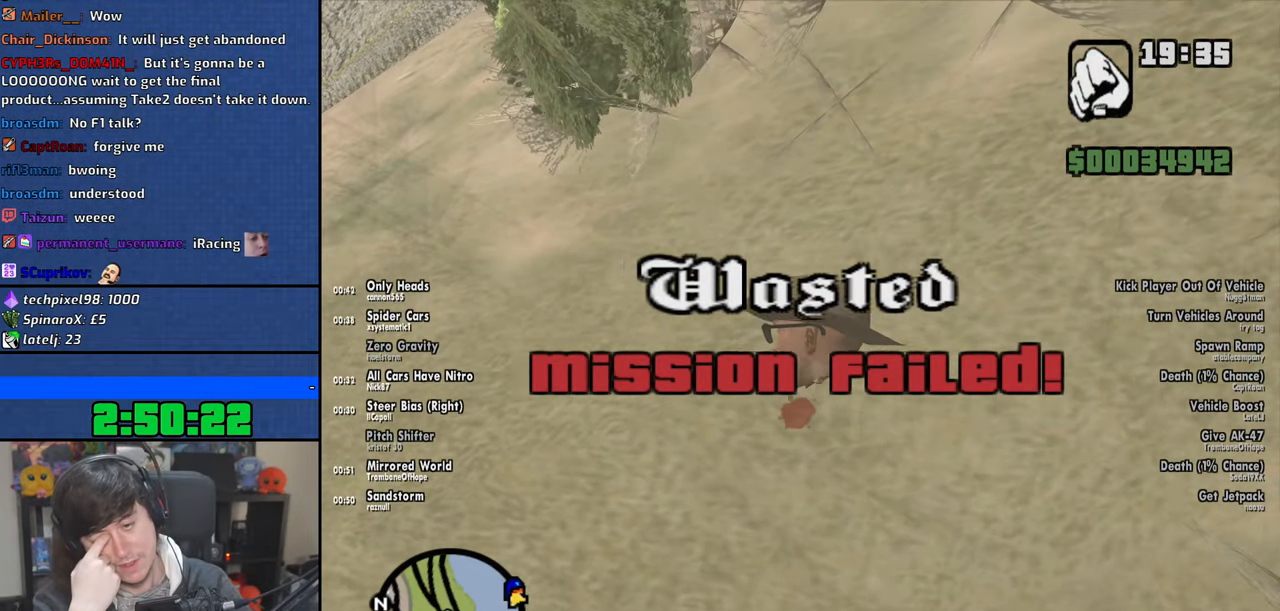
{"keys": ["d", "space"], "mouse": [], "events": [[50, "a", "down"], [50, "w", "down"], [116, "space", "up"], [166, "a", "up"], [183, "d", "down"], [200, "w", "up"], [266, "space", "down"], [283, "w", "down"], [316, "a", "down"], [316, "d", "up"], [350, "space", "up"], [400, "a", "up"], [433, "d", "down"], [433, "w", "up"], [466, "space", "down"]]}
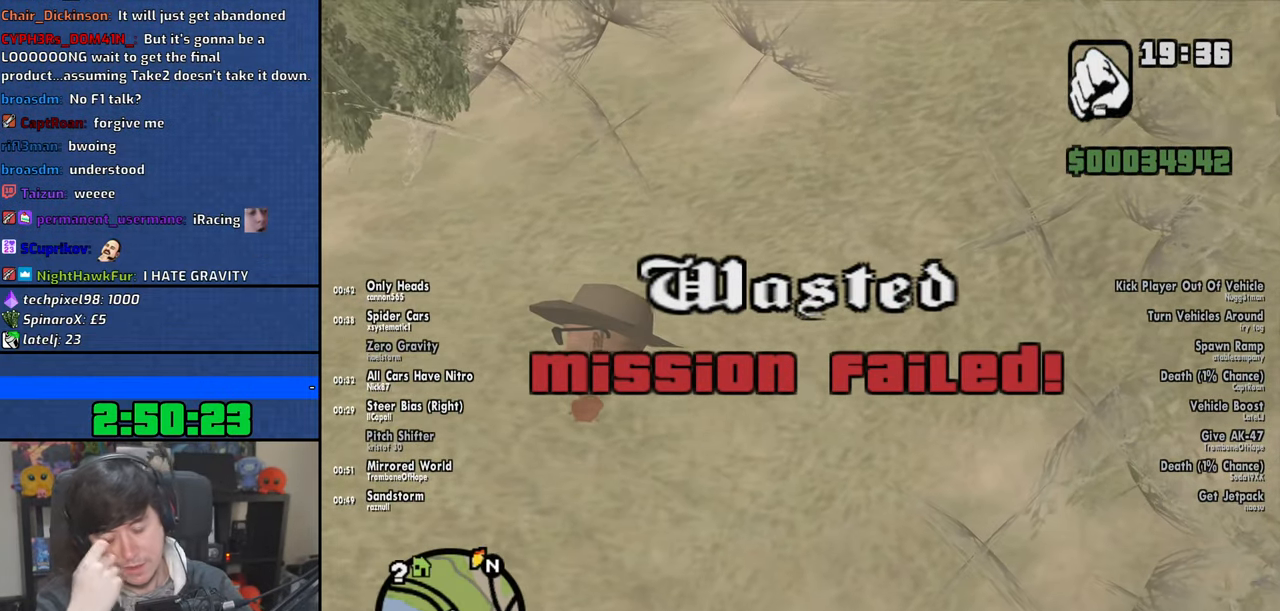
{"keys": ["space"], "mouse": [], "events": [[33, "d", "up"], [33, "w", "down"], [50, "a", "down"], [83, "space", "up"], [150, "a", "up"], [150, "w", "up"], [233, "space", "down"], [283, "w", "down"], [300, "a", "down"], [333, "space", "up"], [366, "w", "up"], [383, "a", "up"], [400, "d", "down"], [483, "d", "up"], [483, "space", "down"]]}
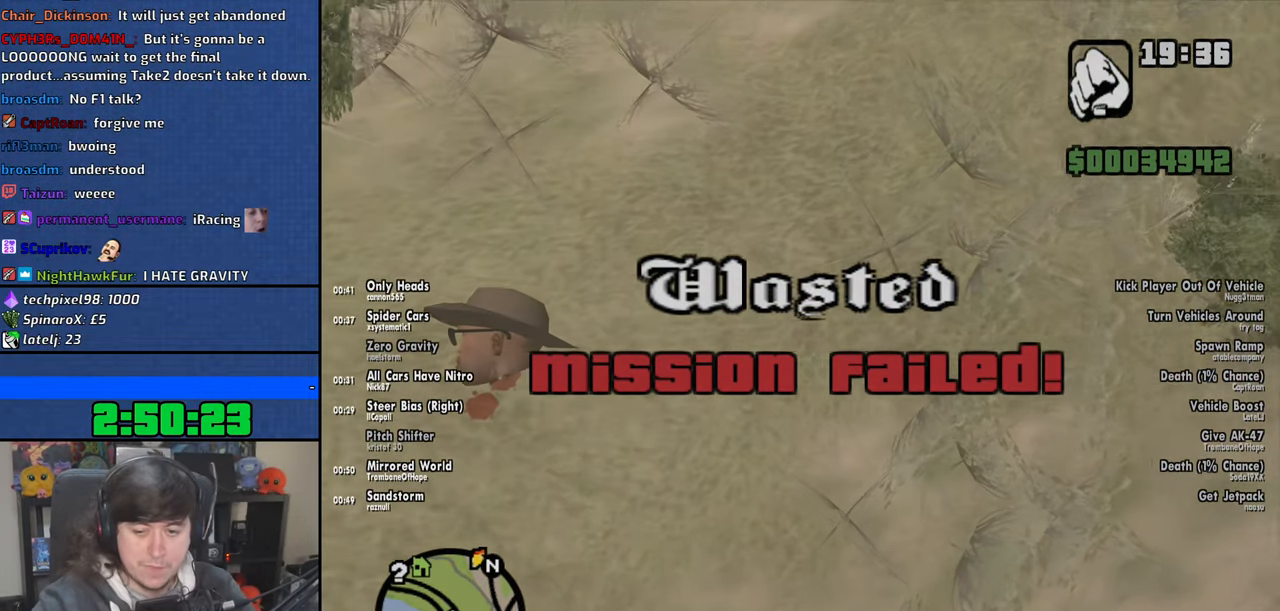
{"keys": ["a", "space", "w"], "mouse": [], "events": [[16, "a", "down"], [16, "w", "down"], [50, "space", "up"], [100, "w", "up"], [116, "a", "up"], [116, "d", "down"], [200, "d", "up"], [200, "space", "down"], [250, "a", "down"], [250, "w", "down"], [283, "space", "up"], [333, "a", "up"], [333, "d", "down"], [350, "w", "up"], [466, "d", "up"], [466, "space", "down"], [483, "a", "down"], [483, "w", "down"]]}
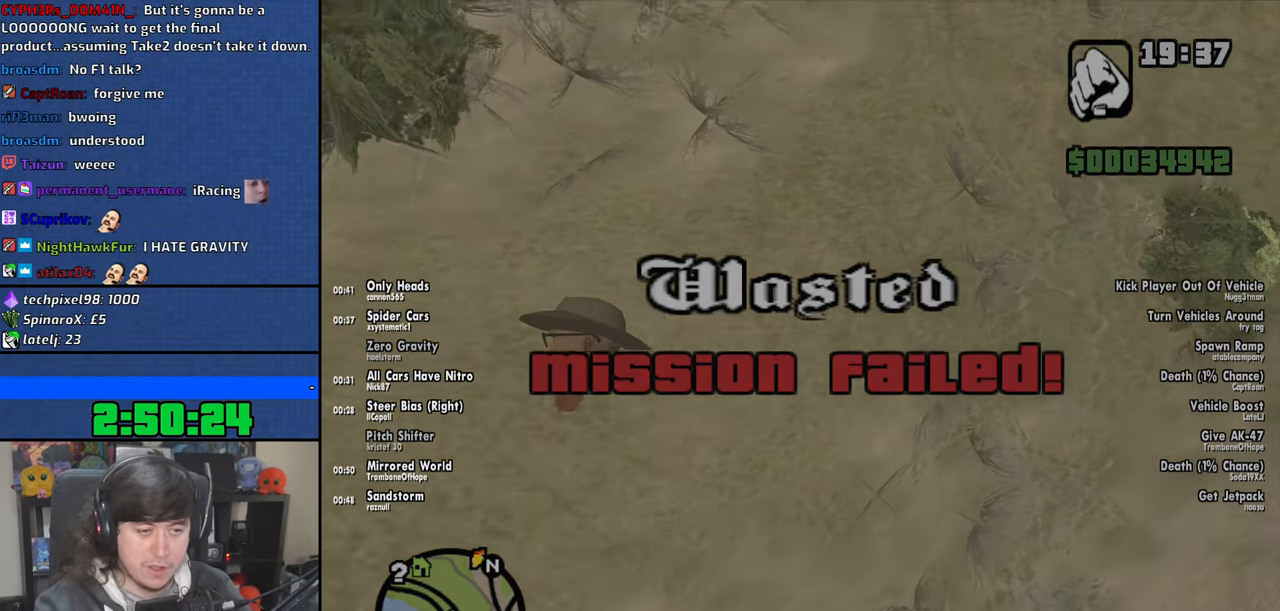
{"keys": ["a", "w"], "mouse": [], "events": [[33, "space", "up"], [66, "w", "up"], [83, "a", "up"], [100, "d", "down"], [166, "space", "down"], [200, "d", "up"], [233, "a", "down"], [233, "w", "down"], [266, "space", "up"], [316, "a", "up"], [316, "d", "down"], [333, "w", "up"], [400, "space", "down"], [433, "d", "up"], [450, "a", "down"], [450, "w", "down"], [500, "space", "up"]]}
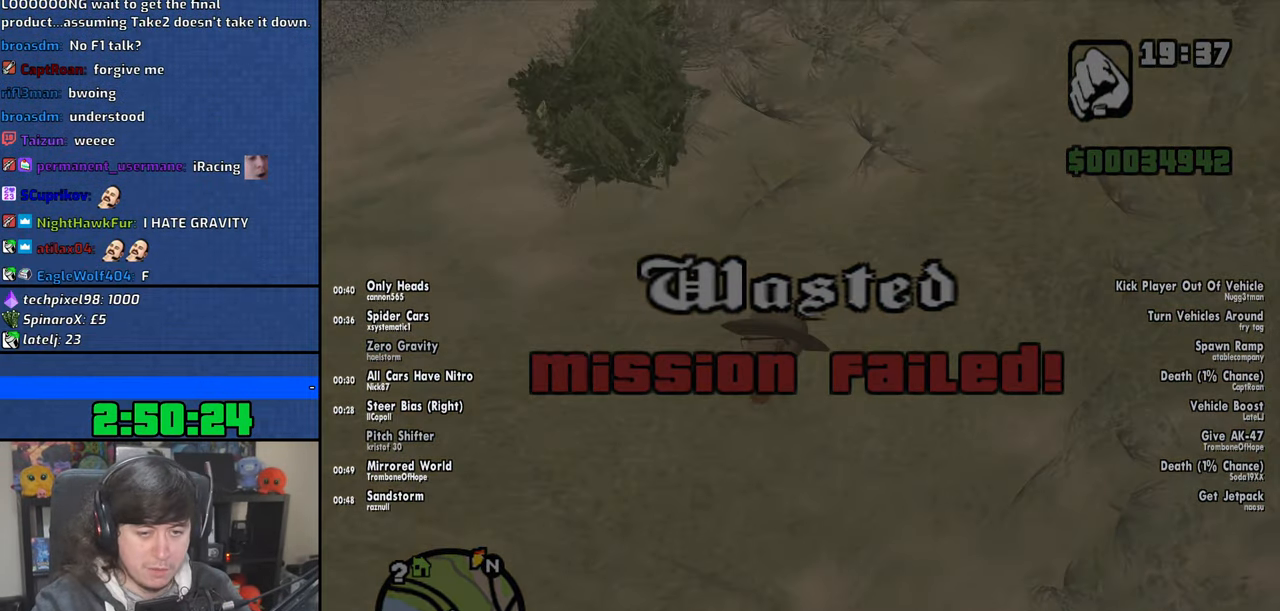
{"keys": ["w"], "mouse": [], "events": [[50, "a", "up"], [50, "d", "down"], [66, "w", "up"], [116, "space", "down"], [150, "w", "down"], [216, "d", "up"], [233, "space", "up"], [350, "space", "down"], [450, "space", "up"]]}
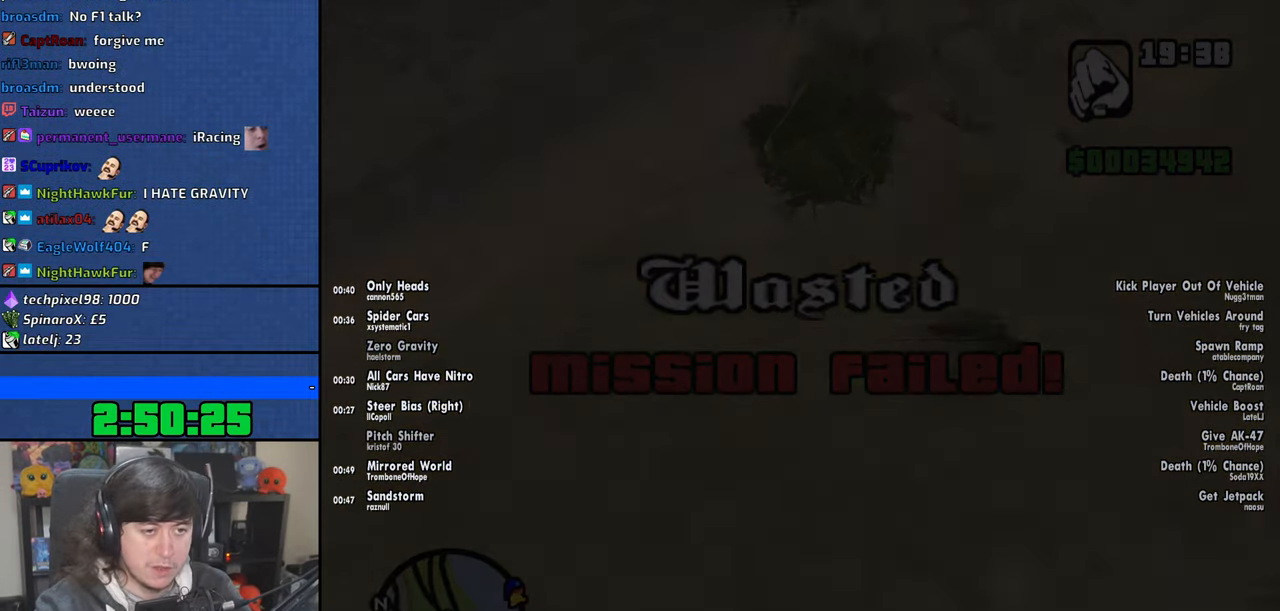
{"keys": ["d", "space", "w"], "mouse": [], "events": [[16, "d", "down"], [66, "space", "down"], [133, "space", "up"], [266, "space", "down"], [350, "space", "up"], [466, "space", "down"]]}
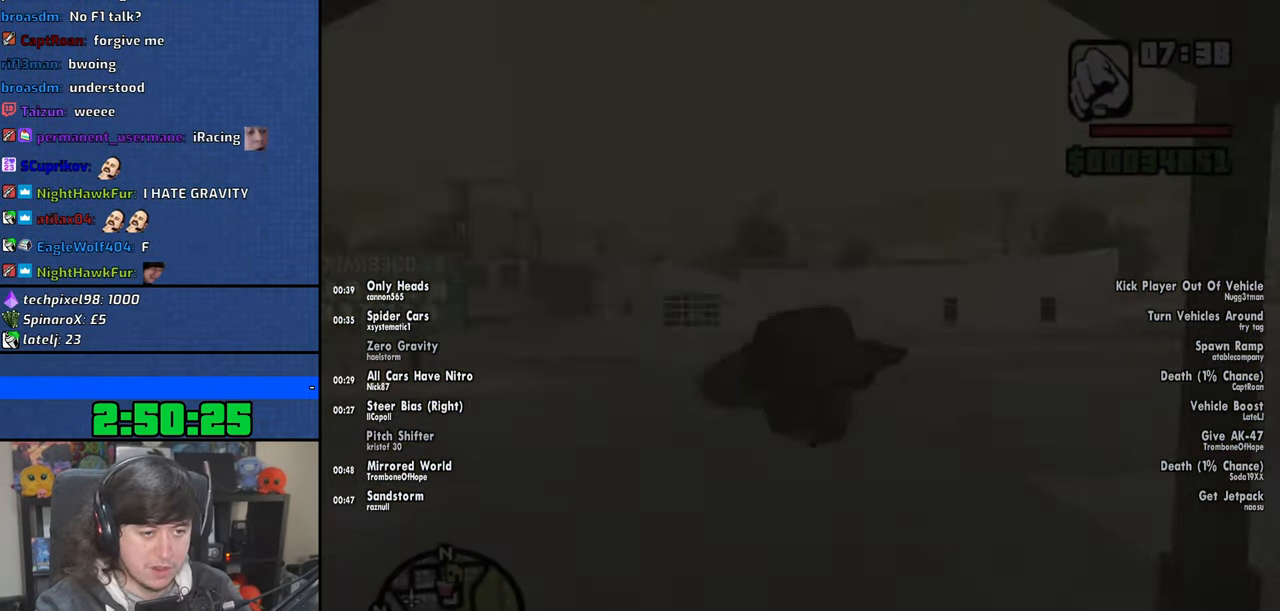
{"keys": ["a", "space", "w"], "mouse": [], "events": [[16, "d", "up"], [66, "space", "up"], [200, "space", "down"], [233, "a", "down"], [283, "space", "up"], [450, "space", "down"]]}
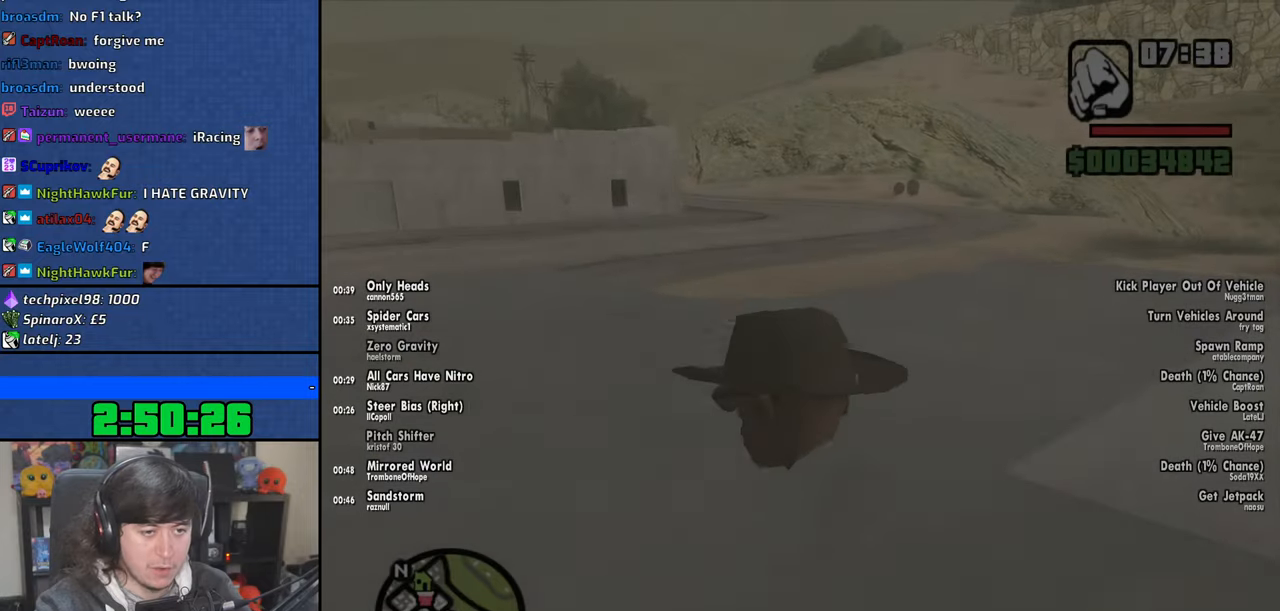
{"keys": ["w"], "mouse": [], "events": [[33, "space", "up"], [150, "space", "down"], [233, "space", "up"], [400, "a", "up"], [400, "space", "down"], [483, "space", "up"]]}
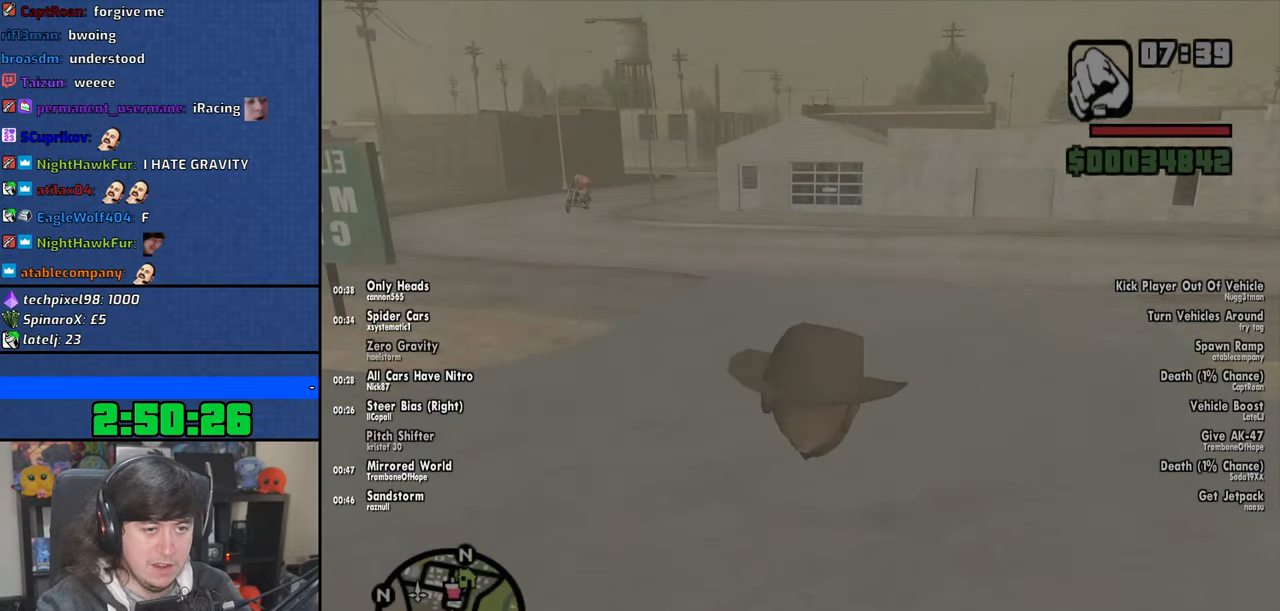
{"keys": ["d", "w"], "mouse": [], "events": [[33, "d", "down"], [66, "space", "down"], [183, "space", "up"], [316, "space", "down"], [400, "space", "up"]]}
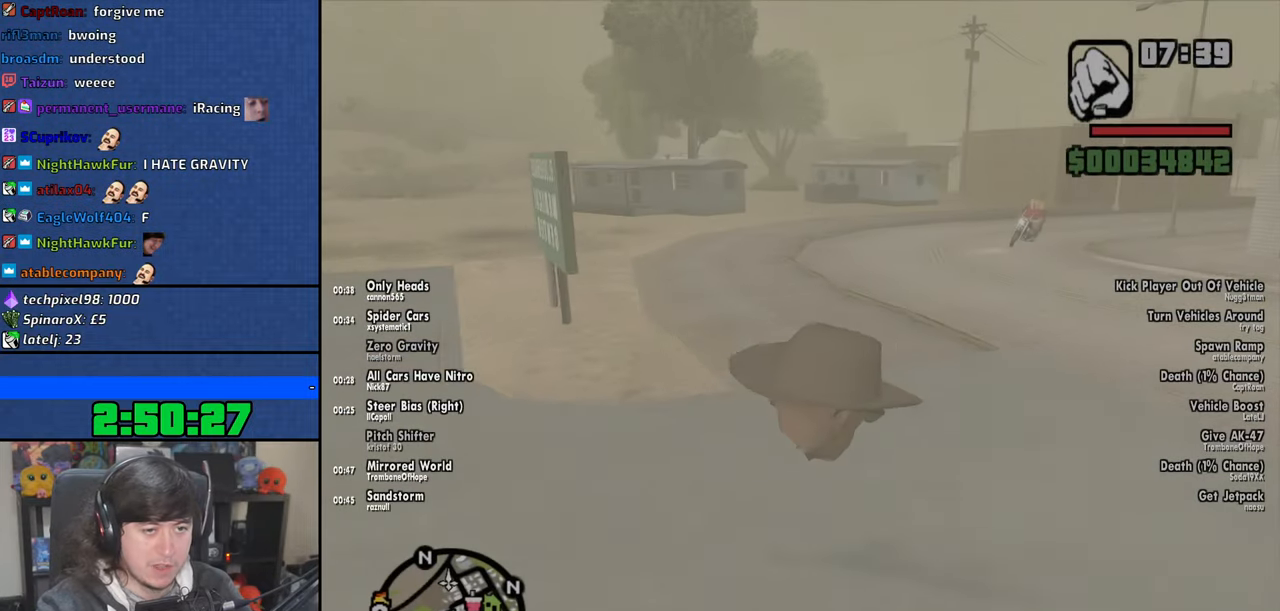
{"keys": ["d", "w"], "mouse": [], "events": [[16, "space", "down"], [100, "space", "up"], [216, "space", "down"], [300, "space", "up"], [416, "space", "down"], [466, "space", "up"]]}
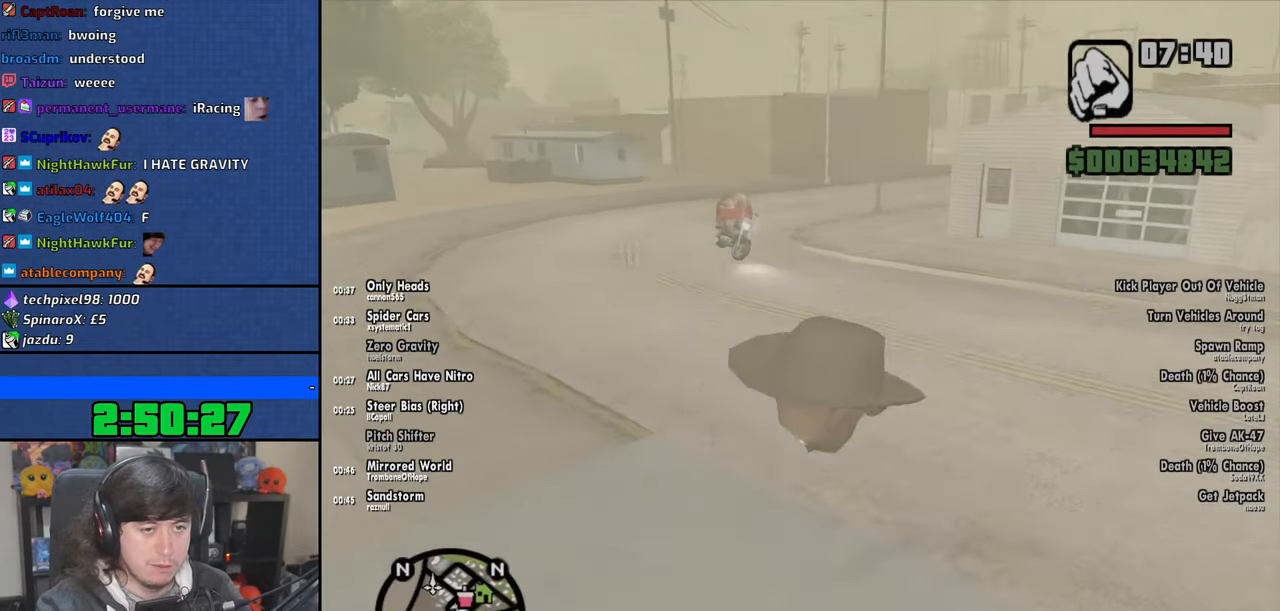
{"keys": ["w"], "mouse": [], "events": [[116, "space", "down"], [216, "space", "up"], [366, "space", "down"], [416, "d", "up"], [483, "space", "up"]]}
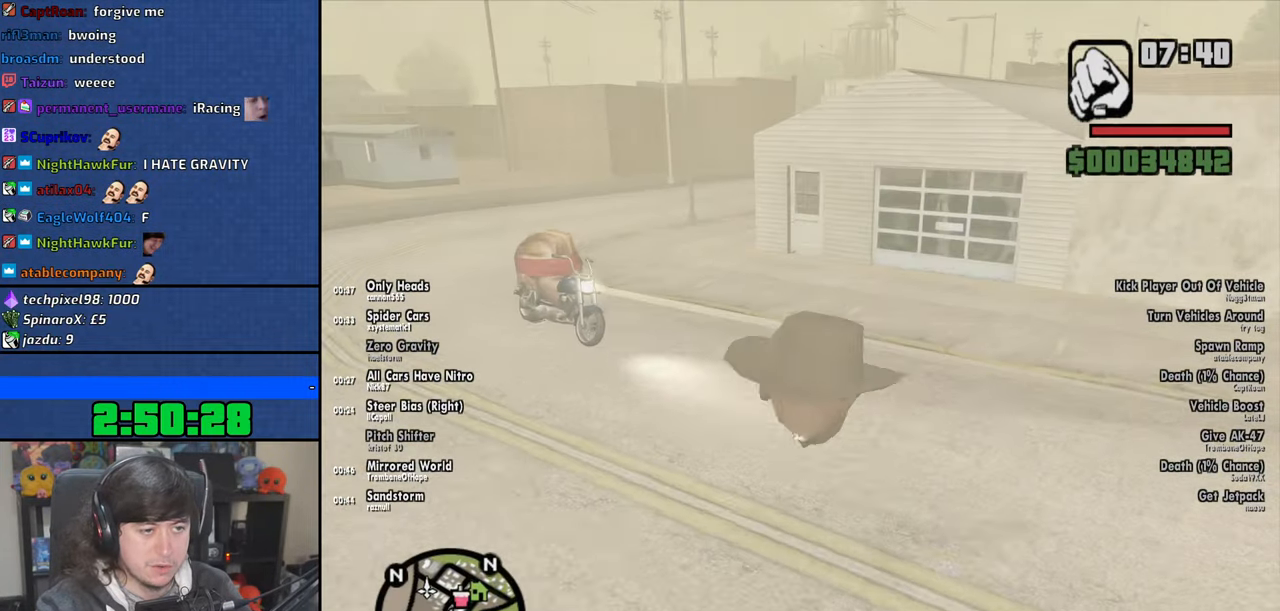
{"keys": [], "mouse": [], "events": [[50, "space", "down"], [100, "f", "down"], [150, "space", "up"], [166, "w", "up"], [183, "f", "up"]]}
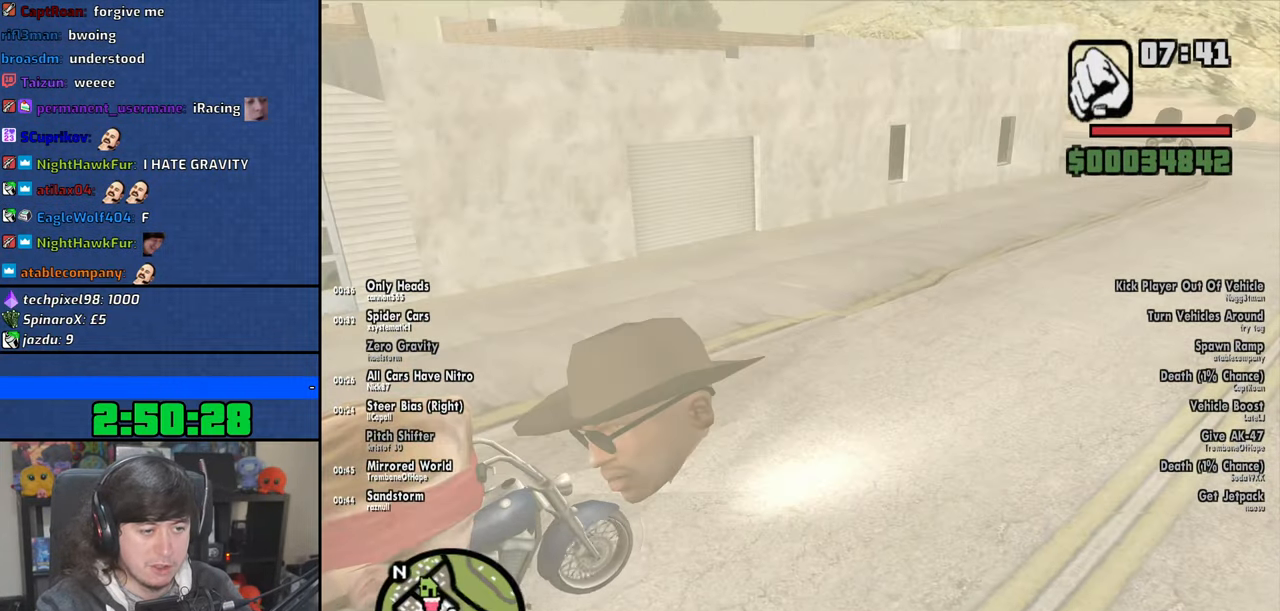
{"keys": [], "mouse": [], "events": []}
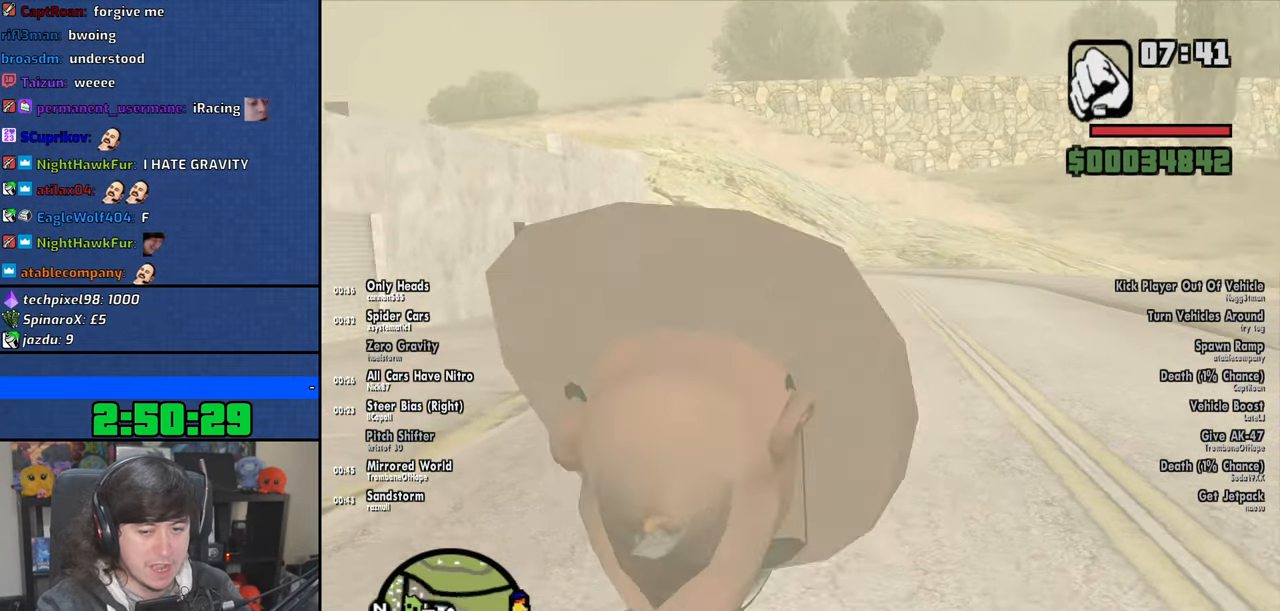
{"keys": ["d", "w"], "mouse": [], "events": [[166, "w", "down"], [366, "d", "down"]]}
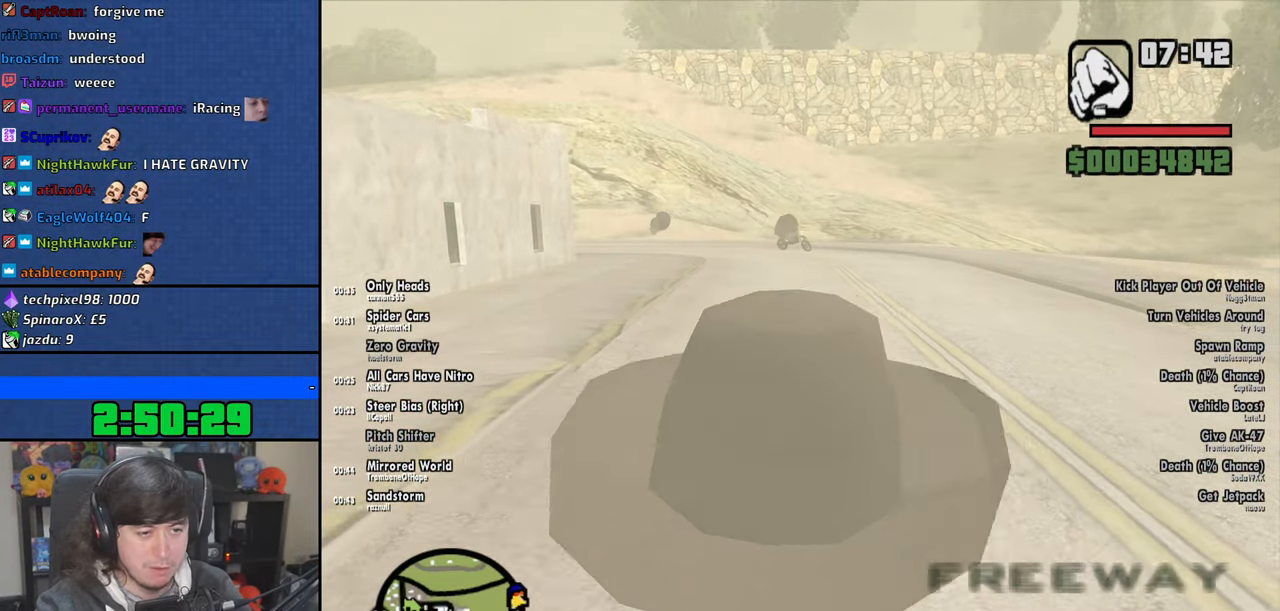
{"keys": ["5", "d", "w"], "mouse": [], "events": [[366, "5", "down"]]}
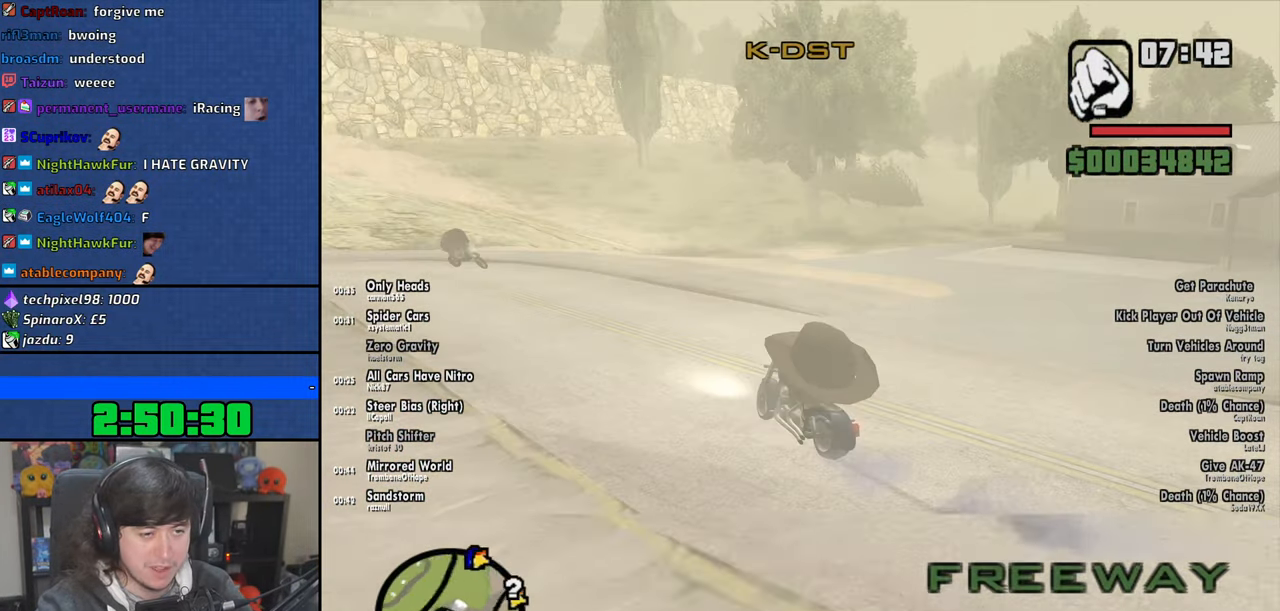
{"keys": ["d"], "mouse": ["wheel"], "events": [[150, "5", "up"], [266, "w", "up"], [400, "mouse_wheel", "down"]]}
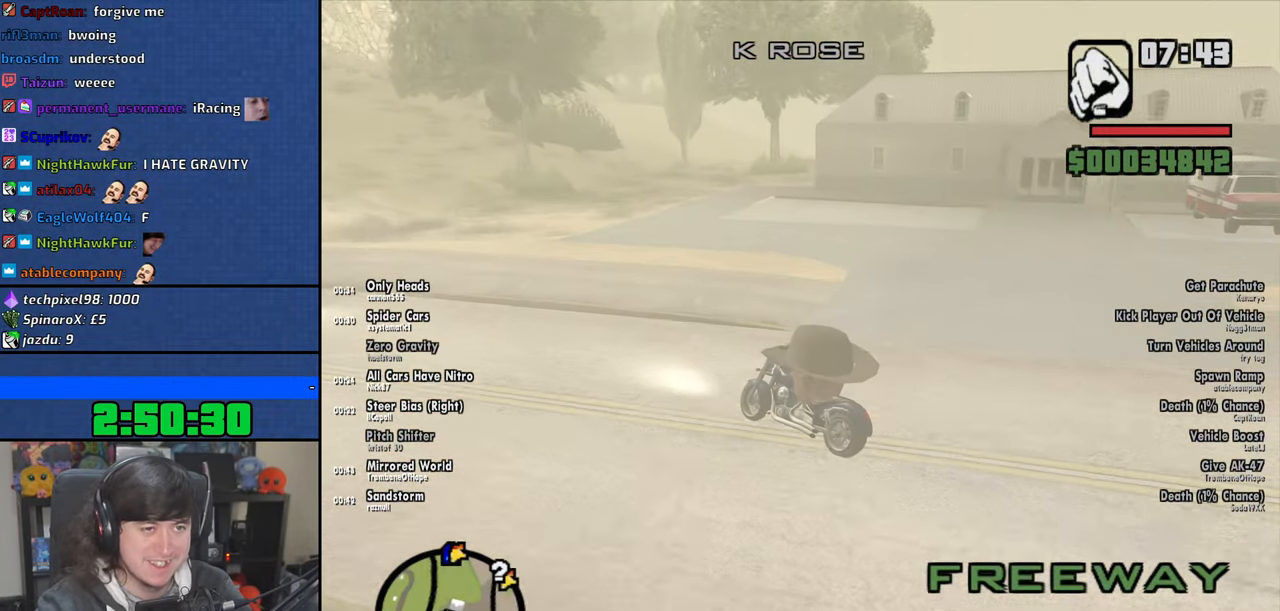
{"keys": ["d"], "mouse": ["wheel"], "events": [[50, "mouse_wheel", "up"], [483, "mouse_wheel", "down"]]}
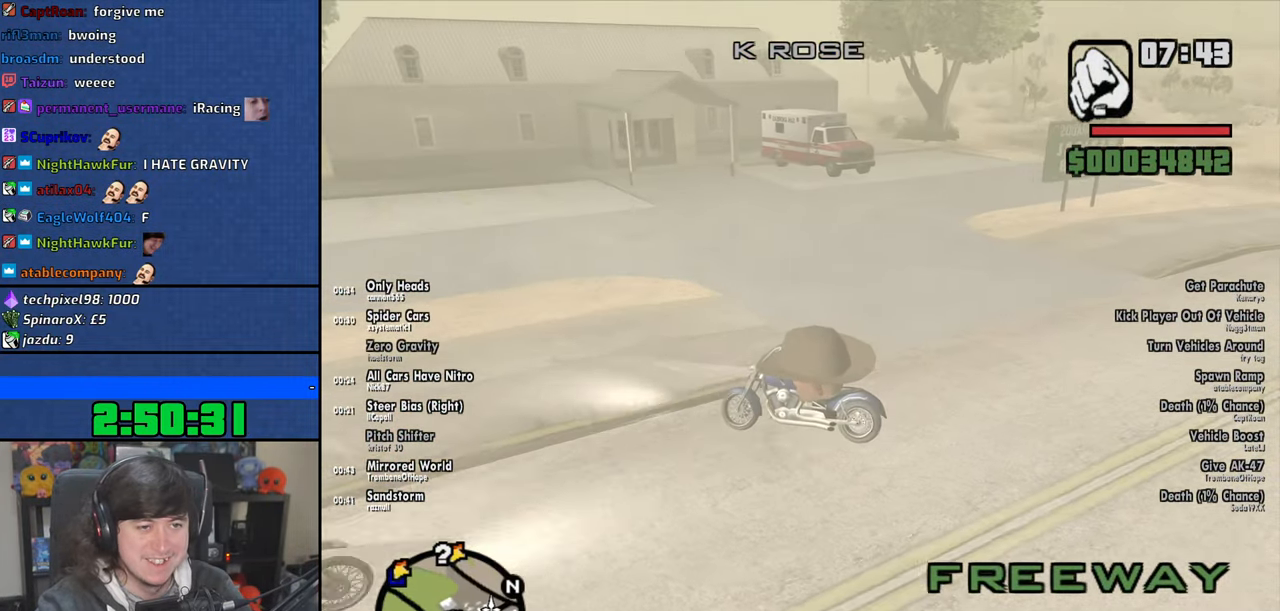
{"keys": ["5", "d", "space"], "mouse": [], "events": [[133, "mouse_wheel", "up"], [216, "space", "down"], [350, "5", "down"]]}
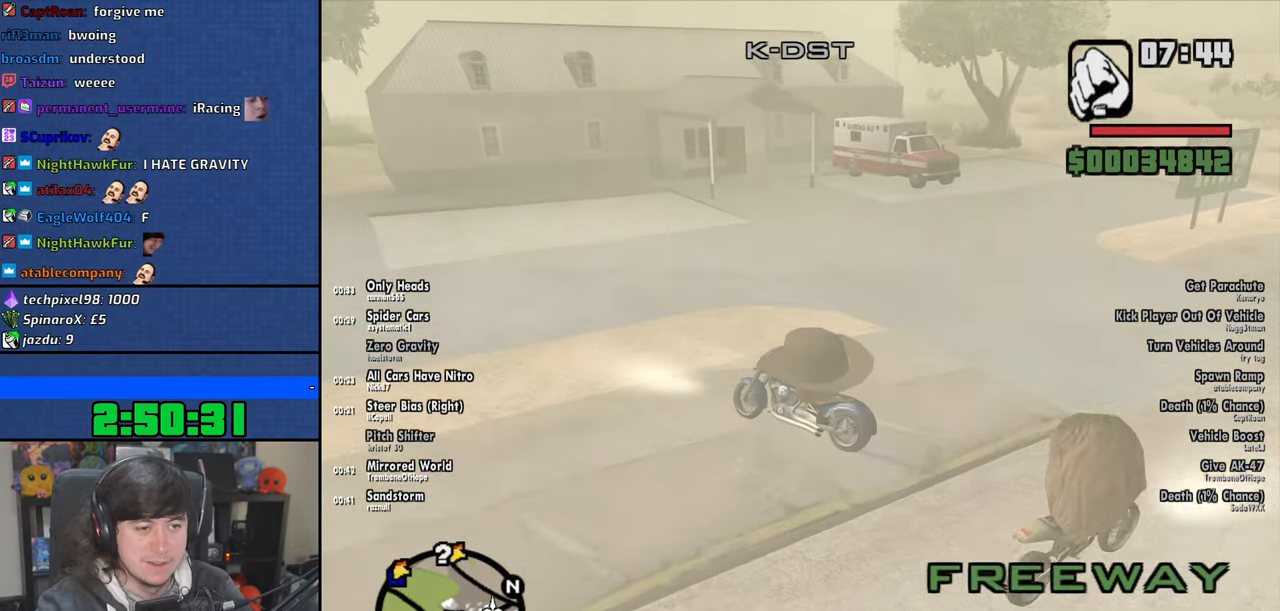
{"keys": ["5", "d"], "mouse": [], "events": [[66, "space", "up"]]}
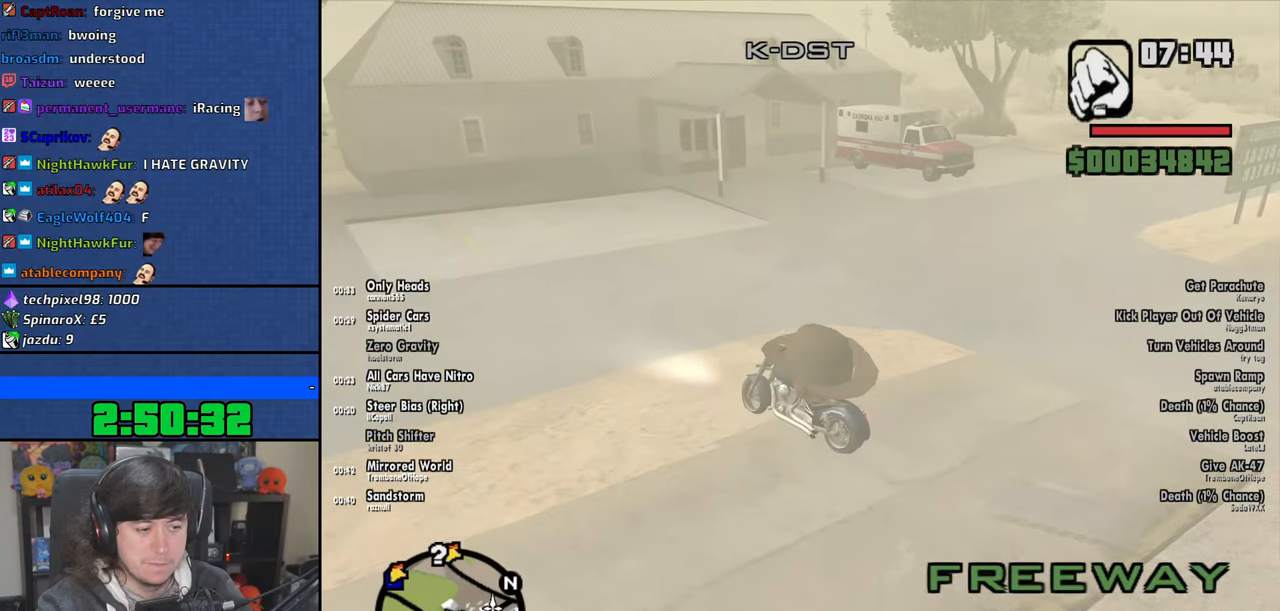
{"keys": ["5", "d"], "mouse": [], "events": []}
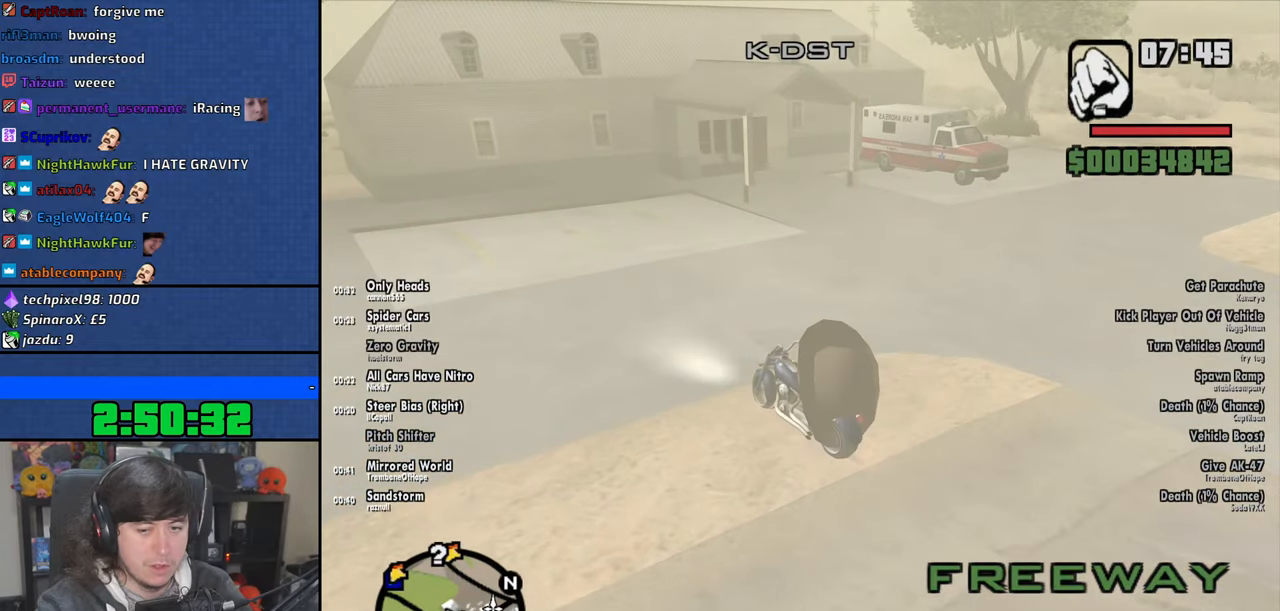
{"keys": ["5", "d", "w"], "mouse": [], "events": [[266, "w", "down"]]}
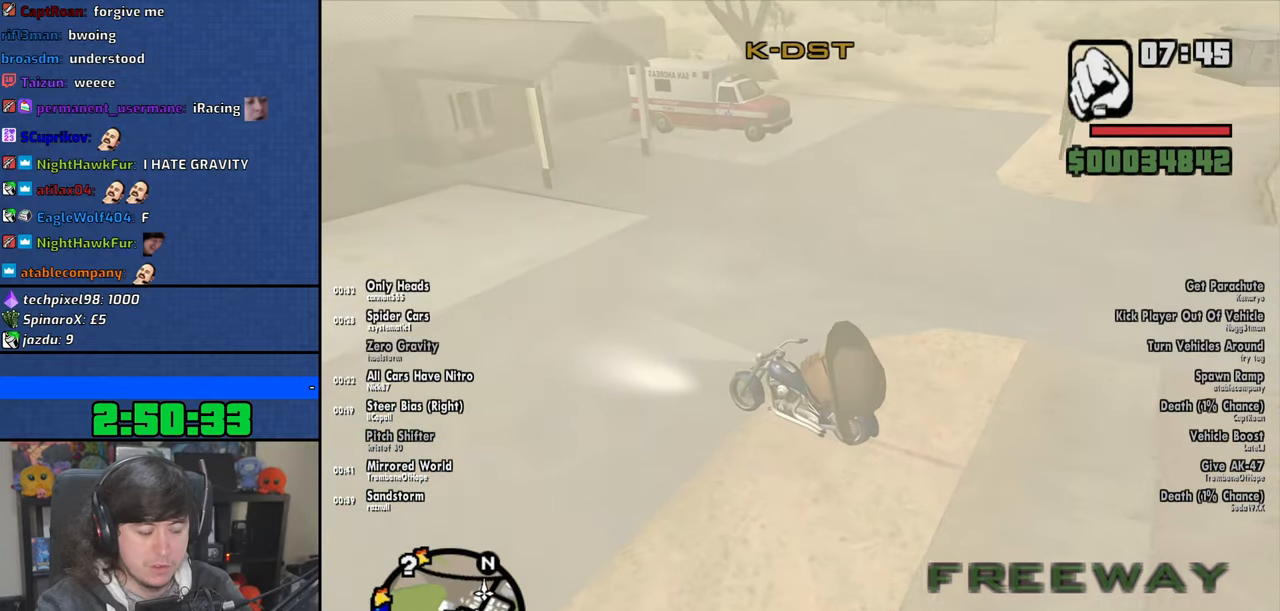
{"keys": ["5", "d", "w"], "mouse": [], "events": [[116, "w", "up"], [283, "w", "down"]]}
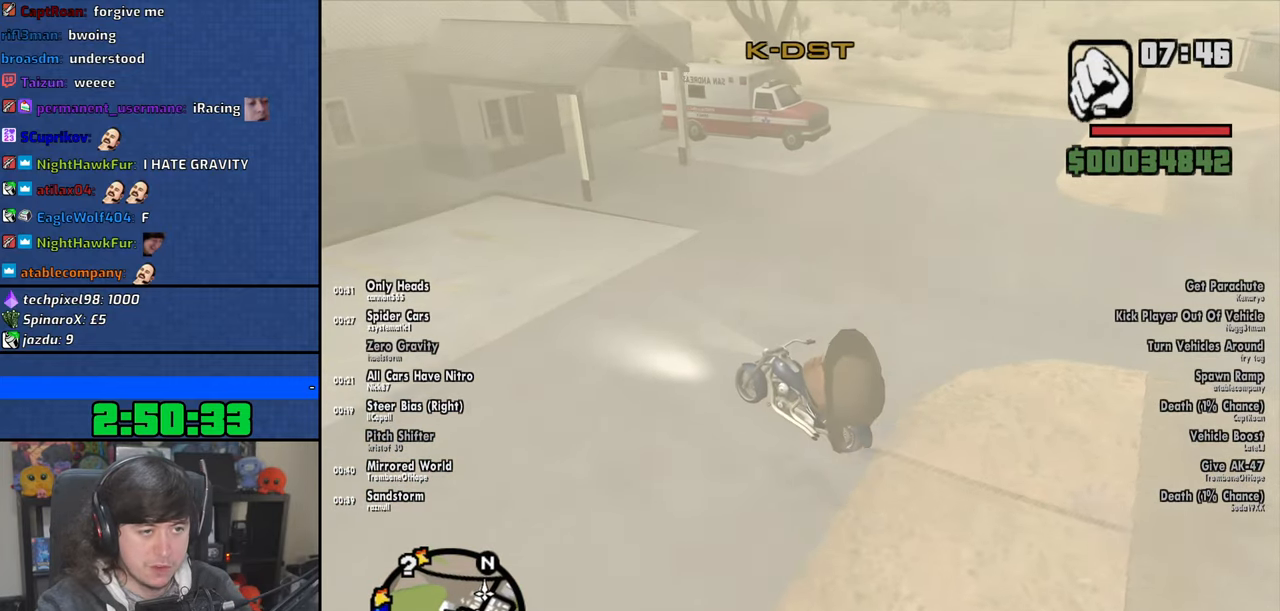
{"keys": ["5", "d"], "mouse": [], "events": [[33, "w", "up"], [150, "w", "down"], [250, "w", "up"]]}
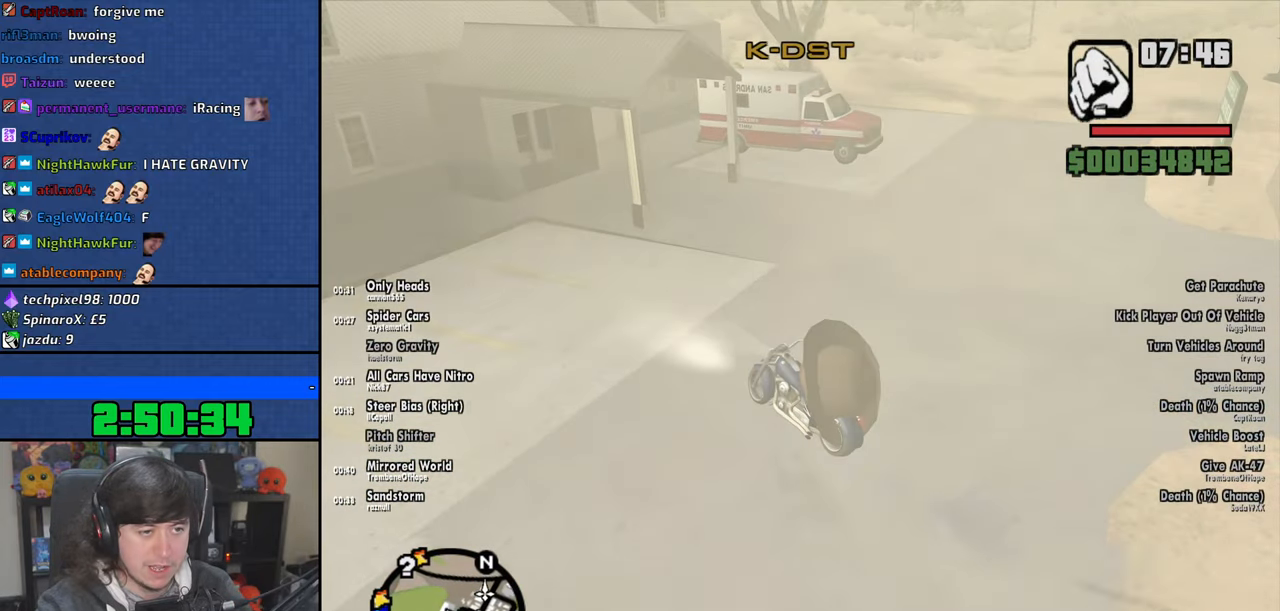
{"keys": ["5", "d"], "mouse": [], "events": []}
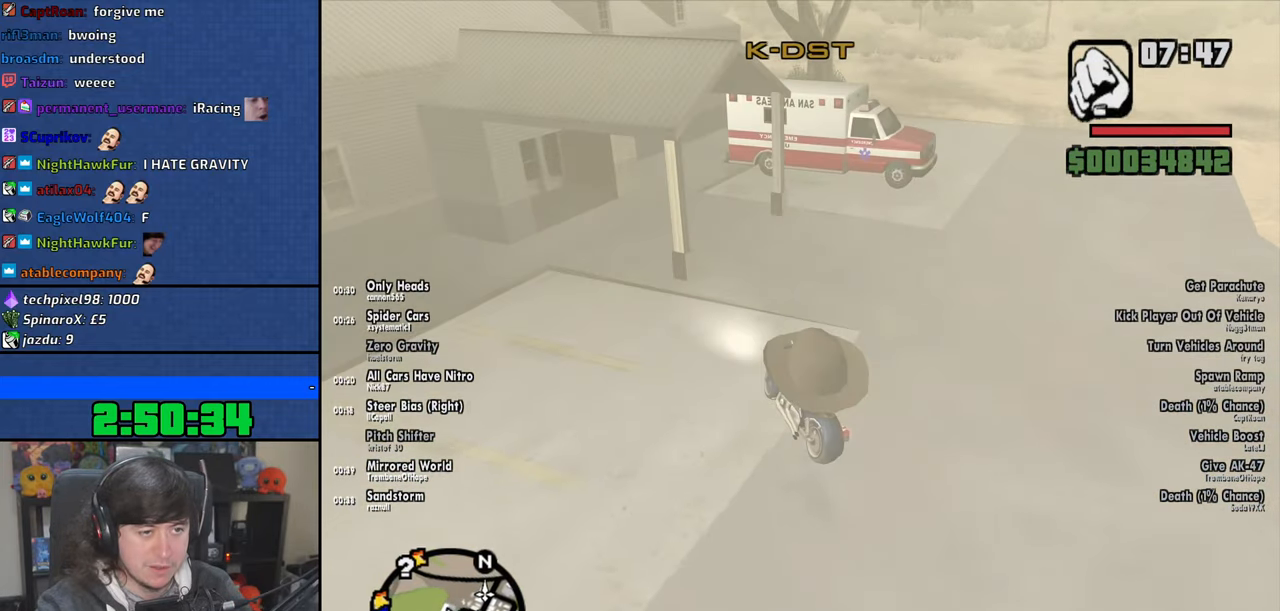
{"keys": ["5", "d"], "mouse": [], "events": []}
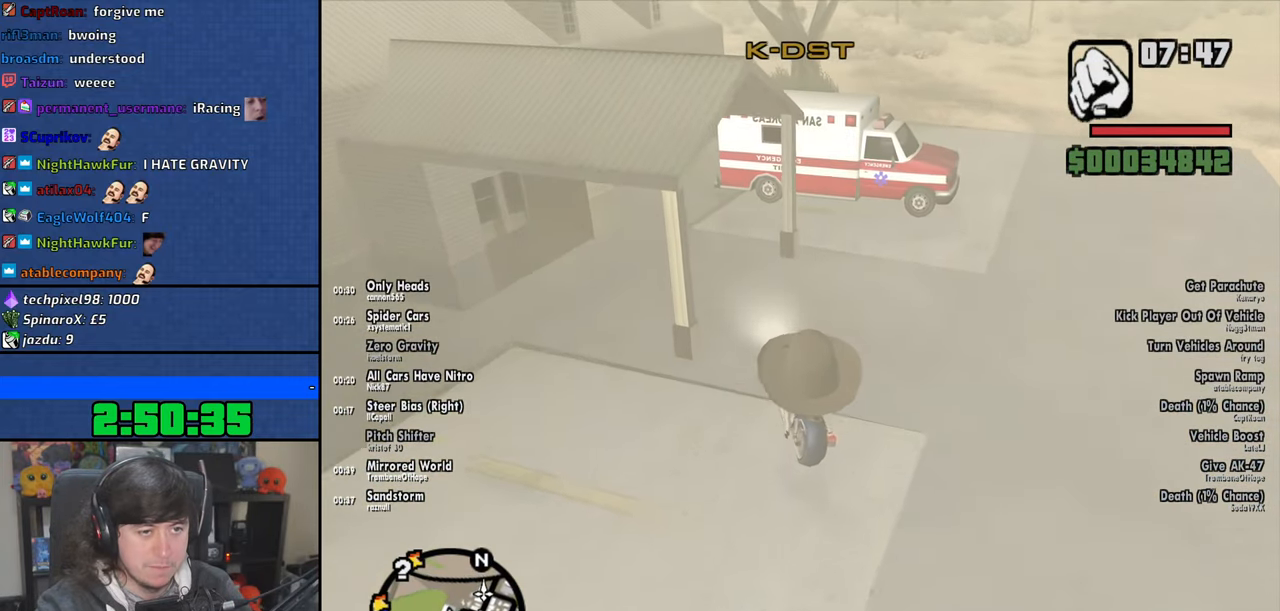
{"keys": ["5", "d"], "mouse": [], "events": []}
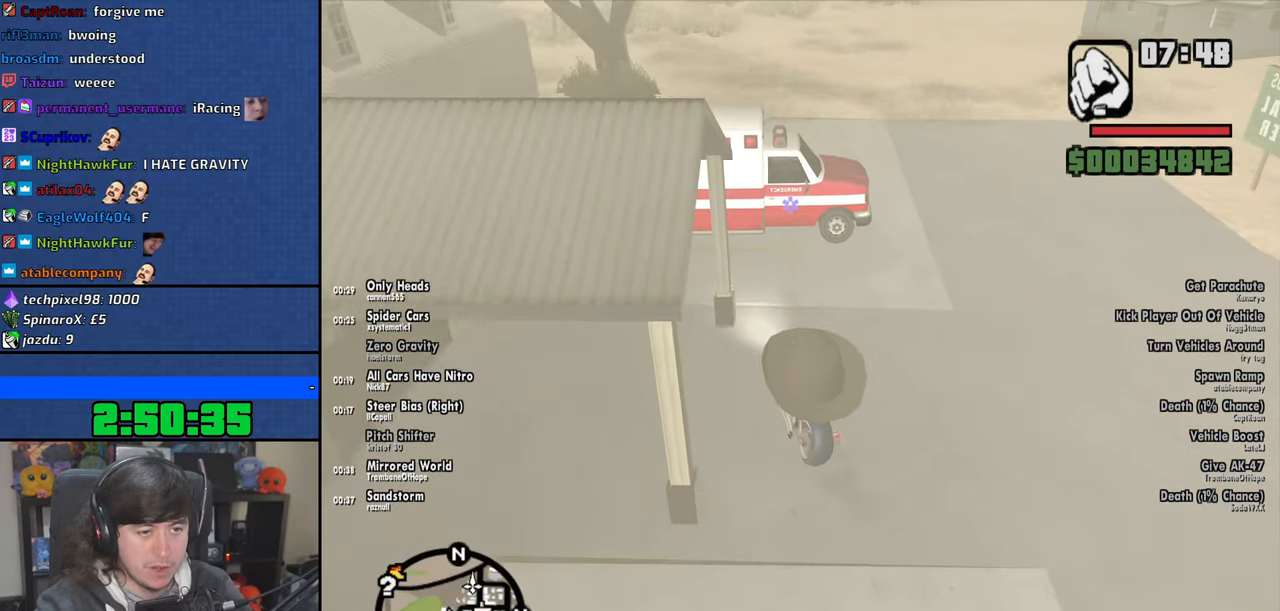
{"keys": ["5", "d"], "mouse": [], "events": []}